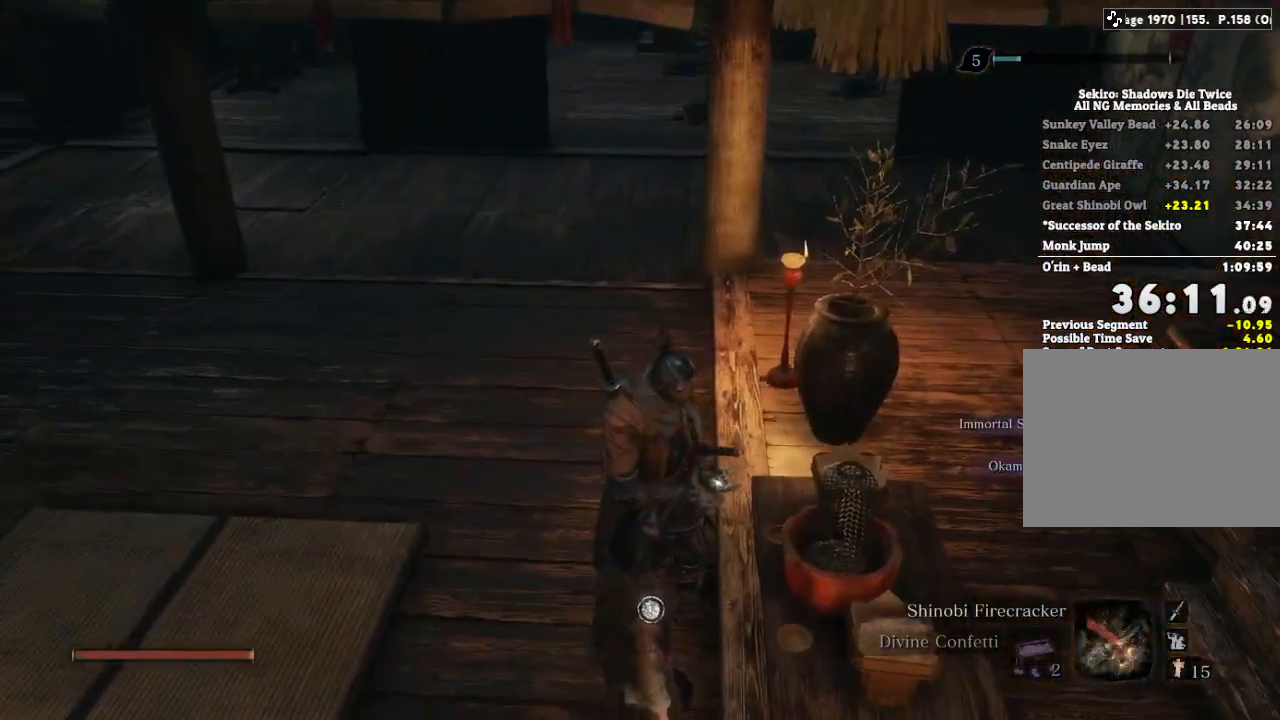
Gameplay with keyboard and mouse; each line is a JSON object with the keys and mouse buttons held at the frame after it. "events" lists presses ("down") and releases ("up") of "a", "d", "down", "e", "escape", "f", "left", "q", "r", "right", "s", "shift", "space", "tab", "up", "w", "x", "z", "mouse_left", "mouse_wheel", "mouse_right" and "mouse_mb4" between this image and that frame as [ms after this image, input, new state], when the widget could be followed in between. "mouse_left", "mouse_wheel", "mouse_right", "mouse_mb4" = the "left", "wheel", "right", "mb4" buttons of the "mouse" list. No other keys are recorded. "wheel" means that the mouse wheel is clicked or scrolled. Mouse movement is not recorded.
{"keys": ["e", "w"], "mouse": [], "events": [[50, "e", "down"], [183, "e", "up"], [283, "e", "down"], [400, "e", "up"], [500, "e", "down"]]}
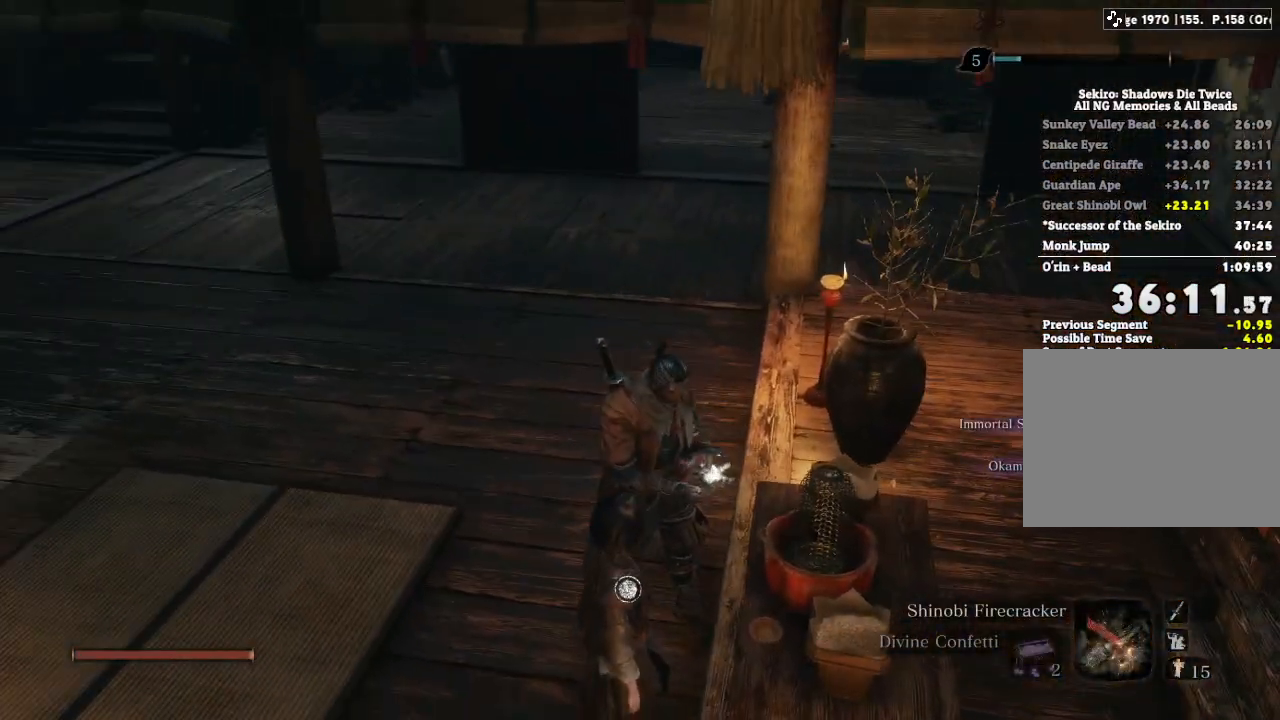
{"keys": ["e", "w"], "mouse": [], "events": [[100, "e", "up"], [217, "e", "down"], [317, "e", "up"], [417, "e", "down"]]}
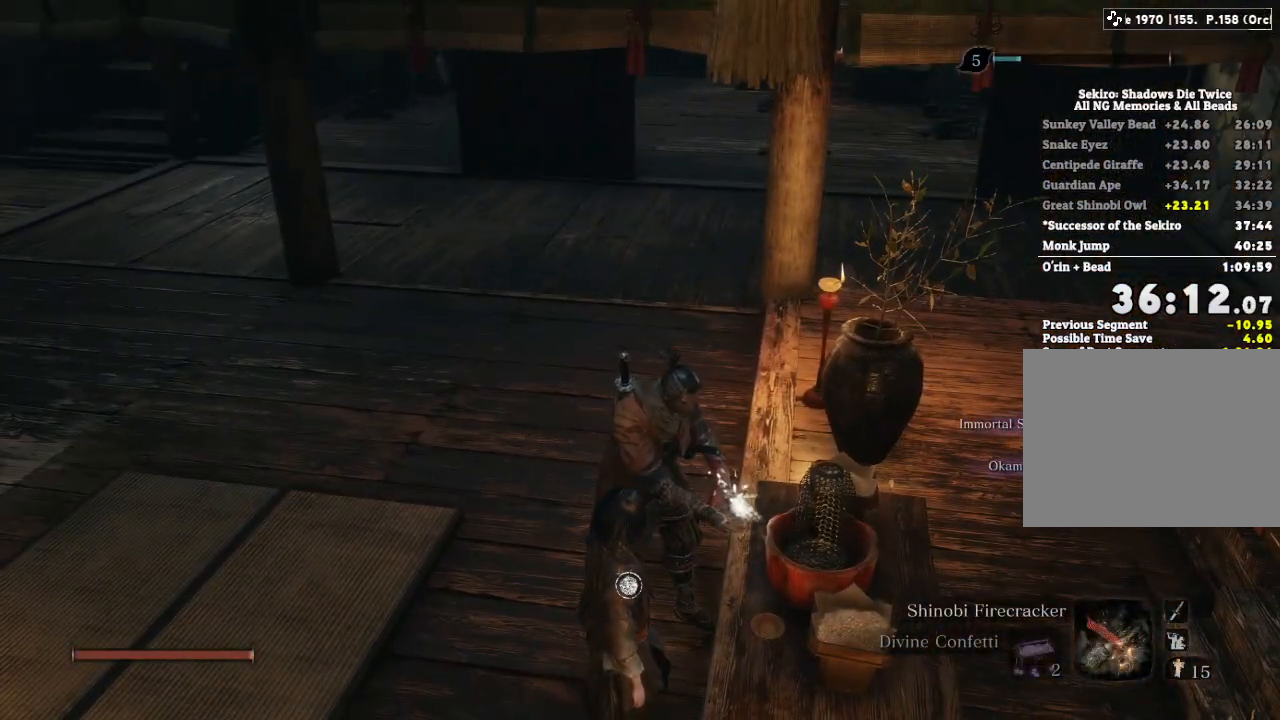
{"keys": ["w"], "mouse": [], "events": [[33, "e", "up"], [133, "e", "down"], [250, "e", "up"], [350, "e", "down"], [467, "e", "up"]]}
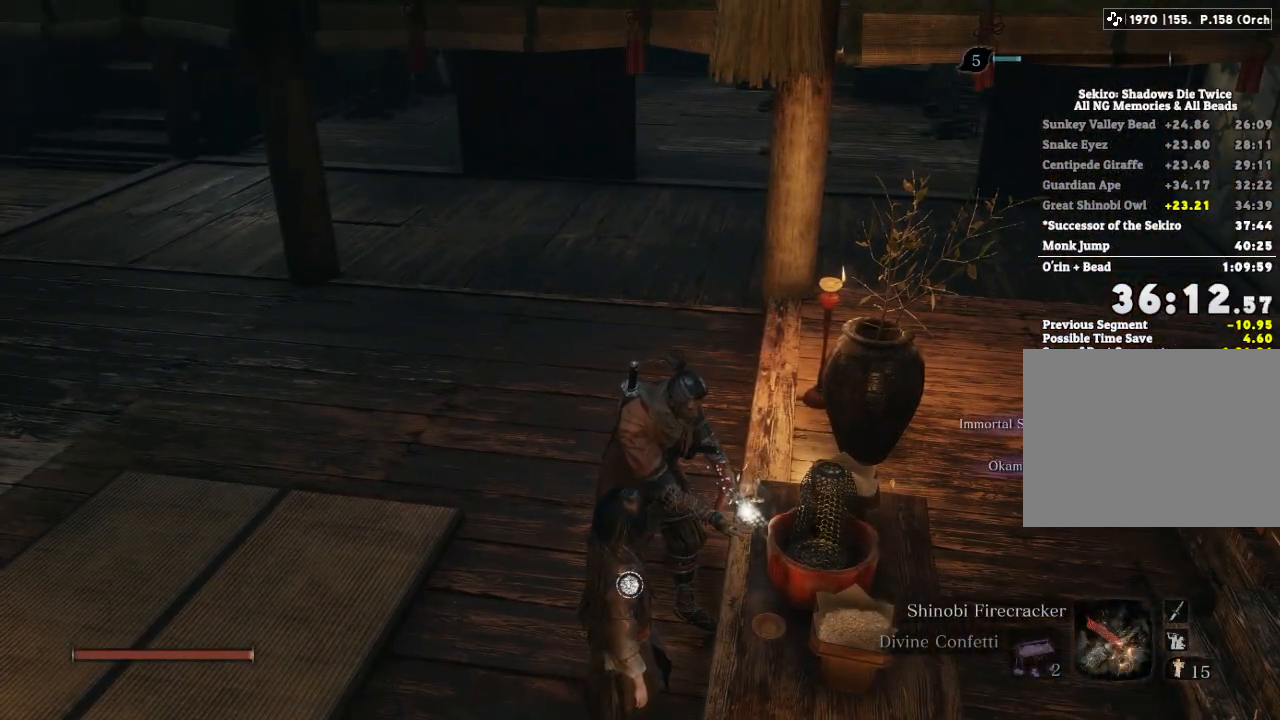
{"keys": ["e", "w"], "mouse": [], "events": [[67, "e", "down"], [183, "e", "up"], [283, "e", "down"], [383, "e", "up"], [500, "e", "down"]]}
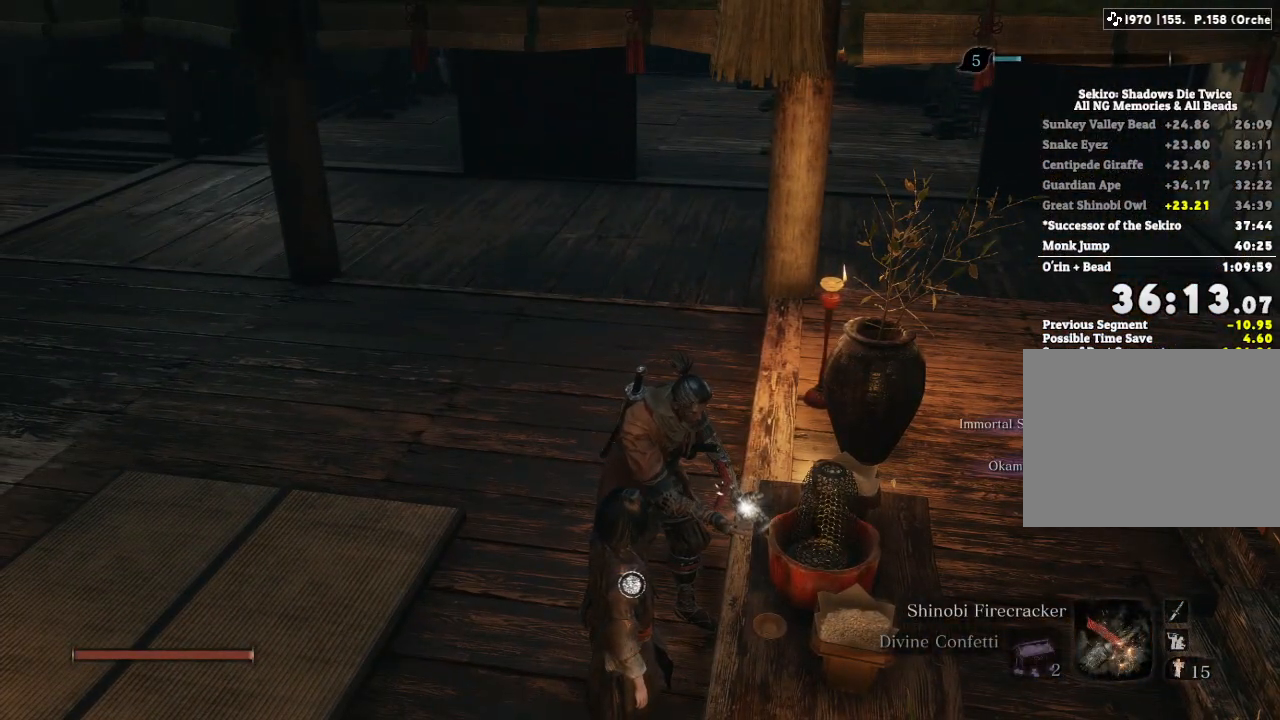
{"keys": ["e", "w"], "mouse": [], "events": [[100, "e", "up"], [200, "e", "down"], [317, "e", "up"], [433, "e", "down"]]}
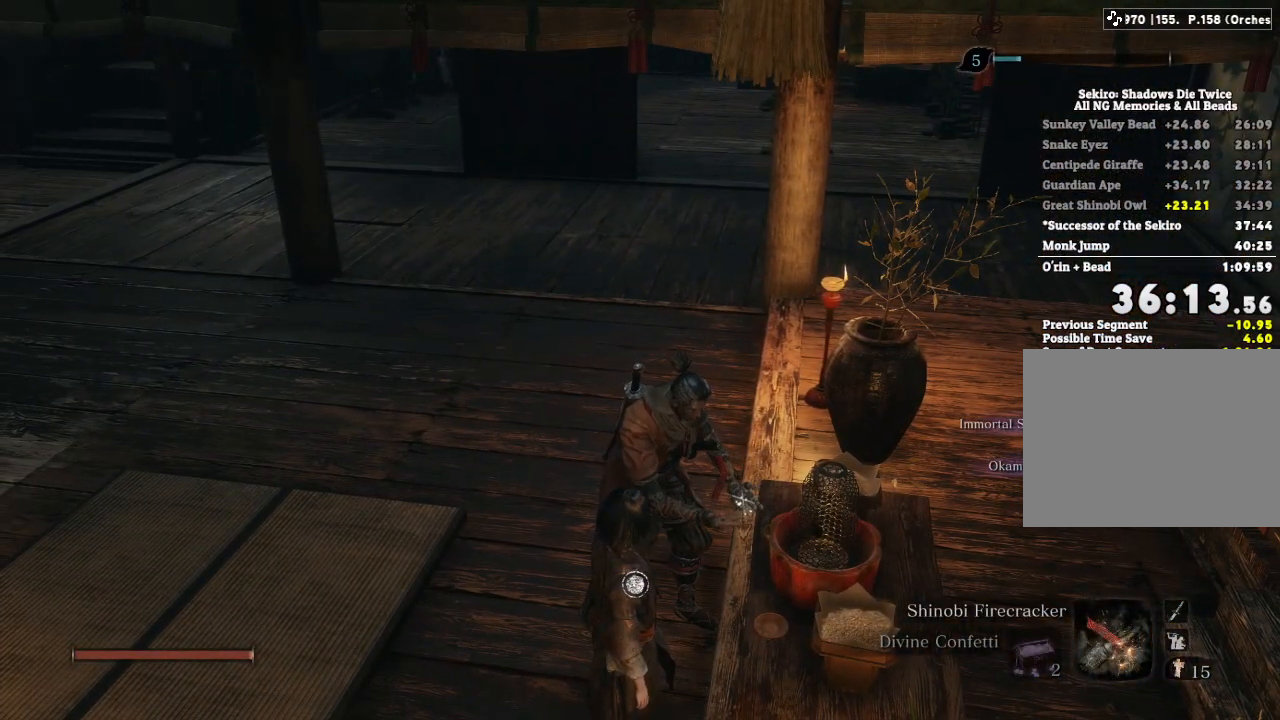
{"keys": ["w"], "mouse": [], "events": [[17, "e", "up"], [133, "e", "down"], [233, "e", "up"], [350, "e", "down"], [467, "e", "up"]]}
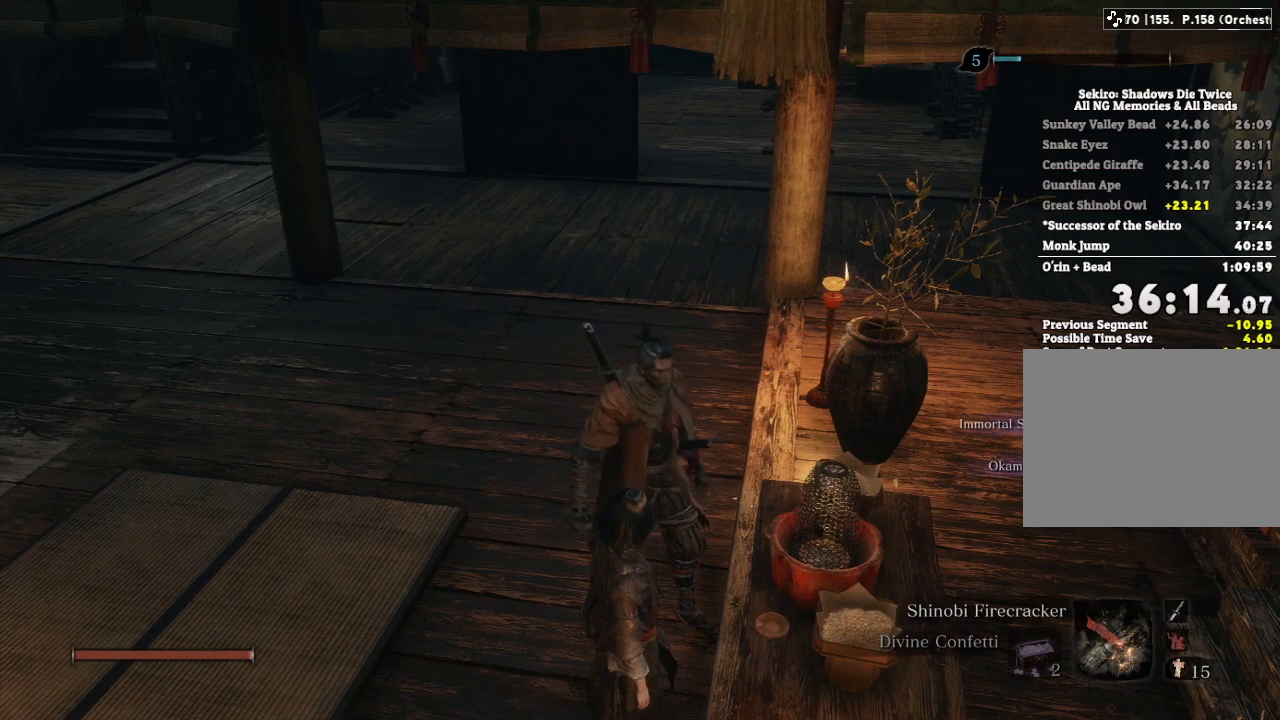
{"keys": ["e", "w"], "mouse": [], "events": [[50, "e", "down"], [150, "e", "up"], [250, "e", "down"], [350, "e", "up"], [467, "e", "down"]]}
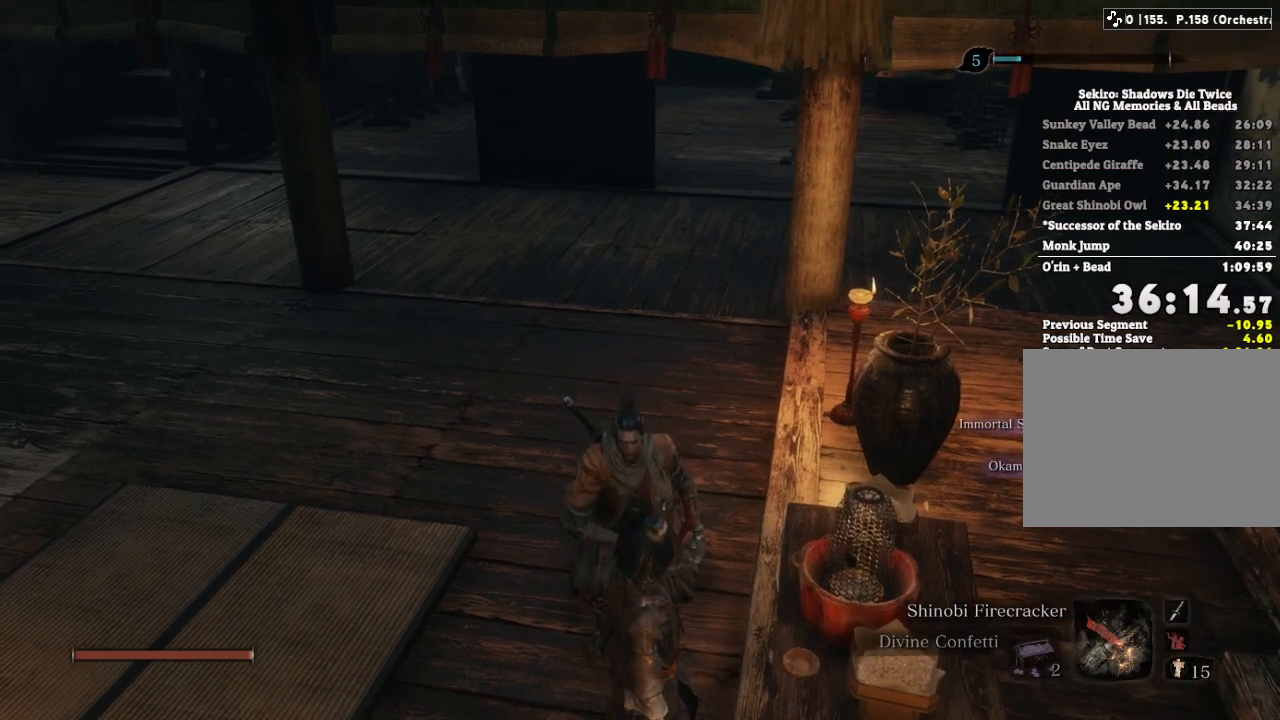
{"keys": ["e", "w"], "mouse": [], "events": [[83, "e", "up"], [217, "e", "down"], [333, "e", "up"], [433, "e", "down"]]}
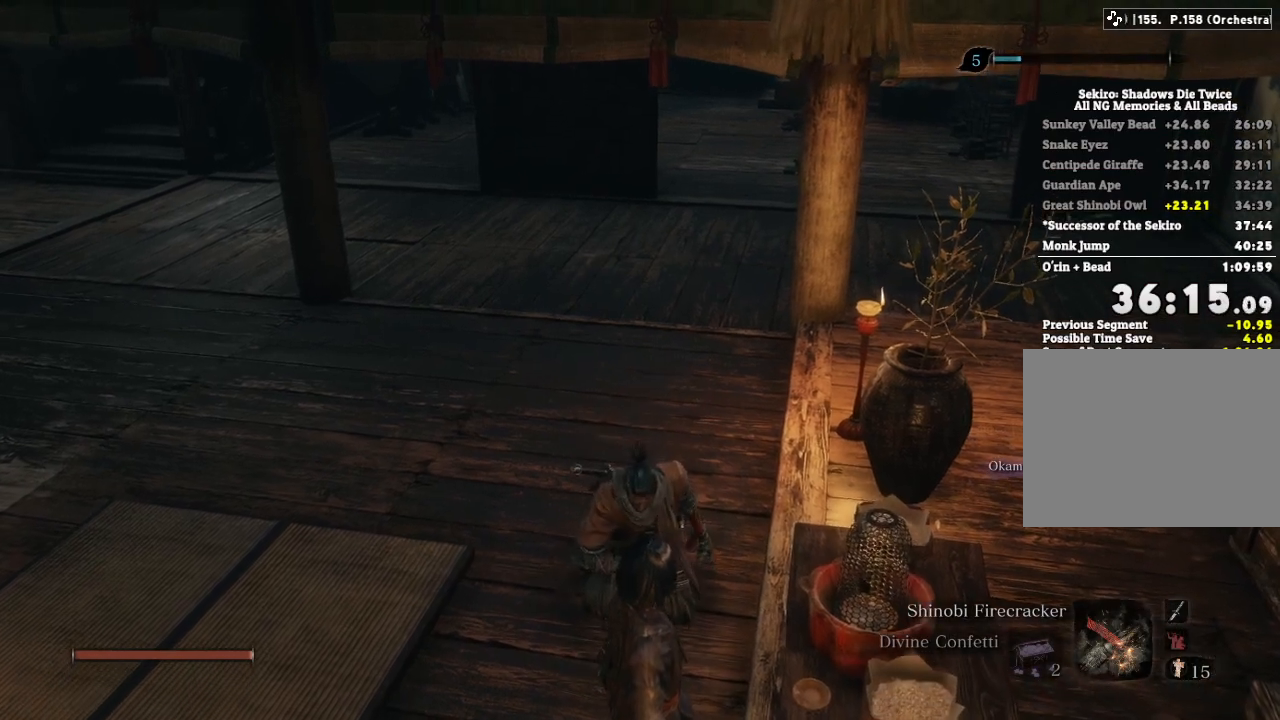
{"keys": ["w"], "mouse": [], "events": [[33, "e", "up"], [150, "e", "down"], [250, "e", "up"], [383, "e", "down"], [483, "e", "up"]]}
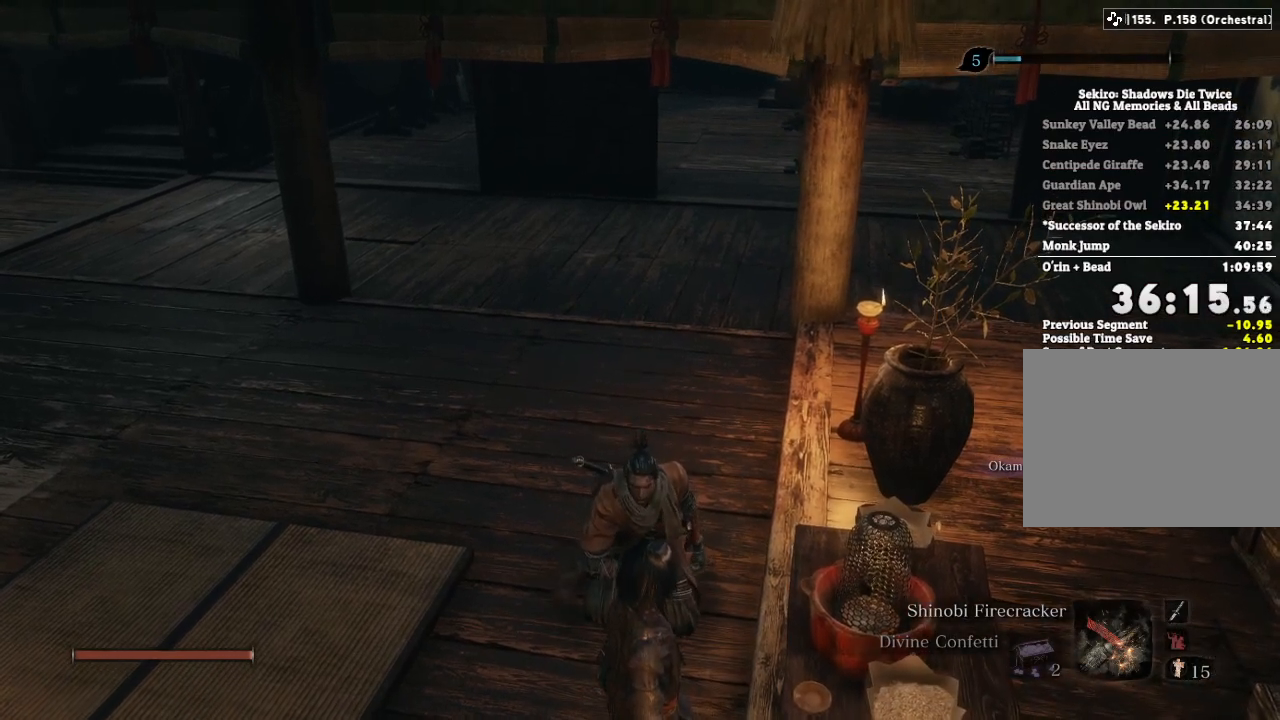
{"keys": ["w"], "mouse": [], "events": [[100, "e", "down"], [217, "e", "up"], [317, "e", "down"], [417, "e", "up"]]}
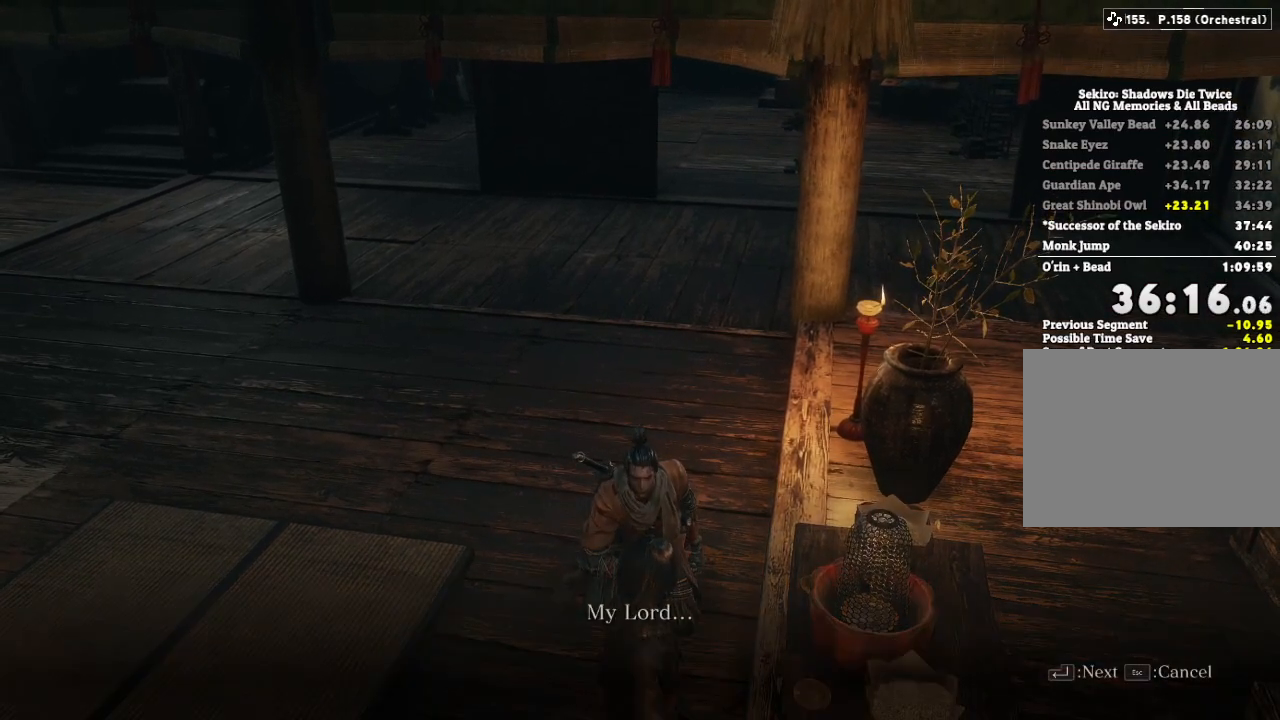
{"keys": ["e", "w"], "mouse": [], "events": [[33, "e", "down"], [133, "e", "up"], [250, "e", "down"], [350, "e", "up"], [467, "e", "down"]]}
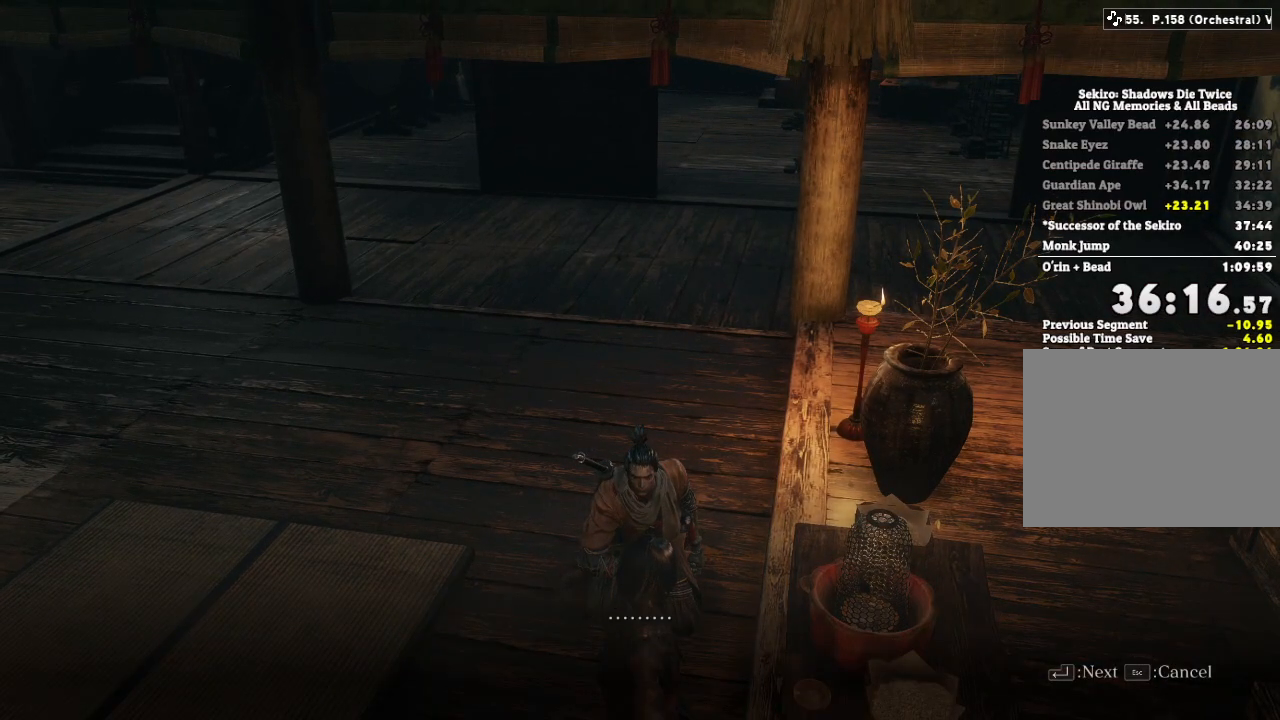
{"keys": ["e", "w"], "mouse": [], "events": [[67, "e", "up"], [183, "e", "down"], [317, "e", "up"], [417, "e", "down"]]}
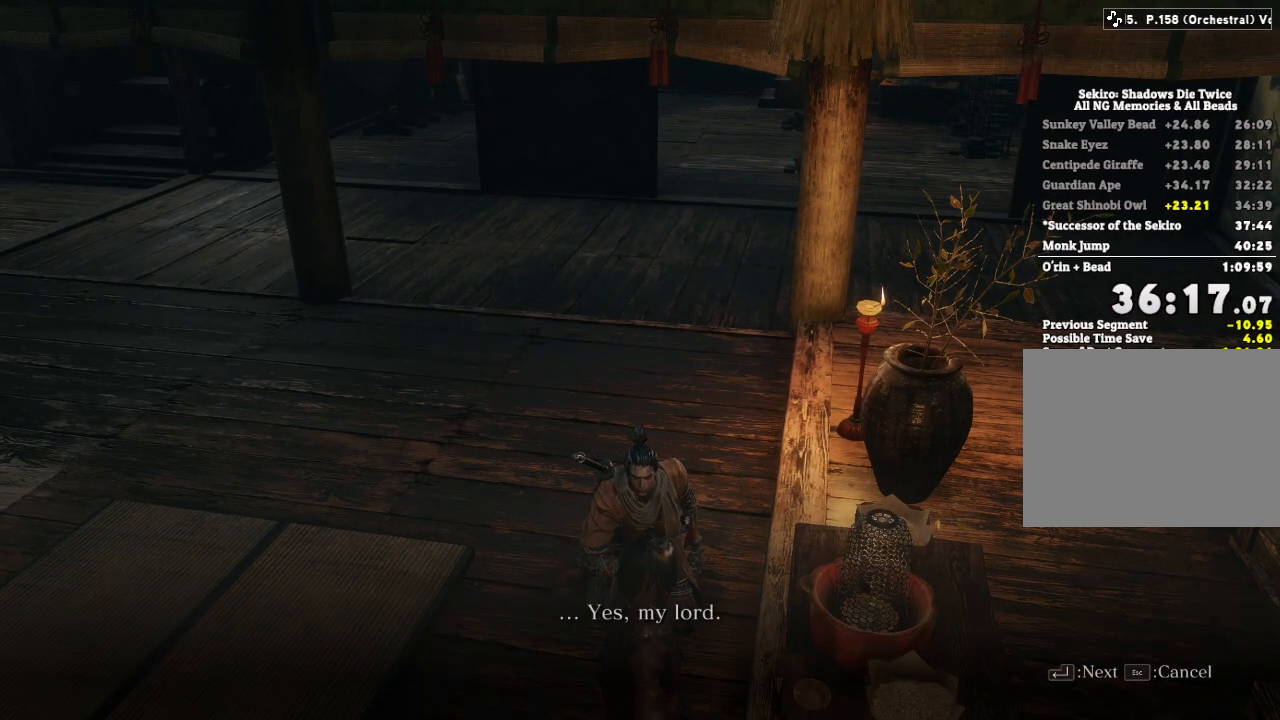
{"keys": ["w"], "mouse": [], "events": [[17, "e", "up"], [133, "e", "down"], [217, "e", "up"], [333, "e", "down"], [433, "e", "up"]]}
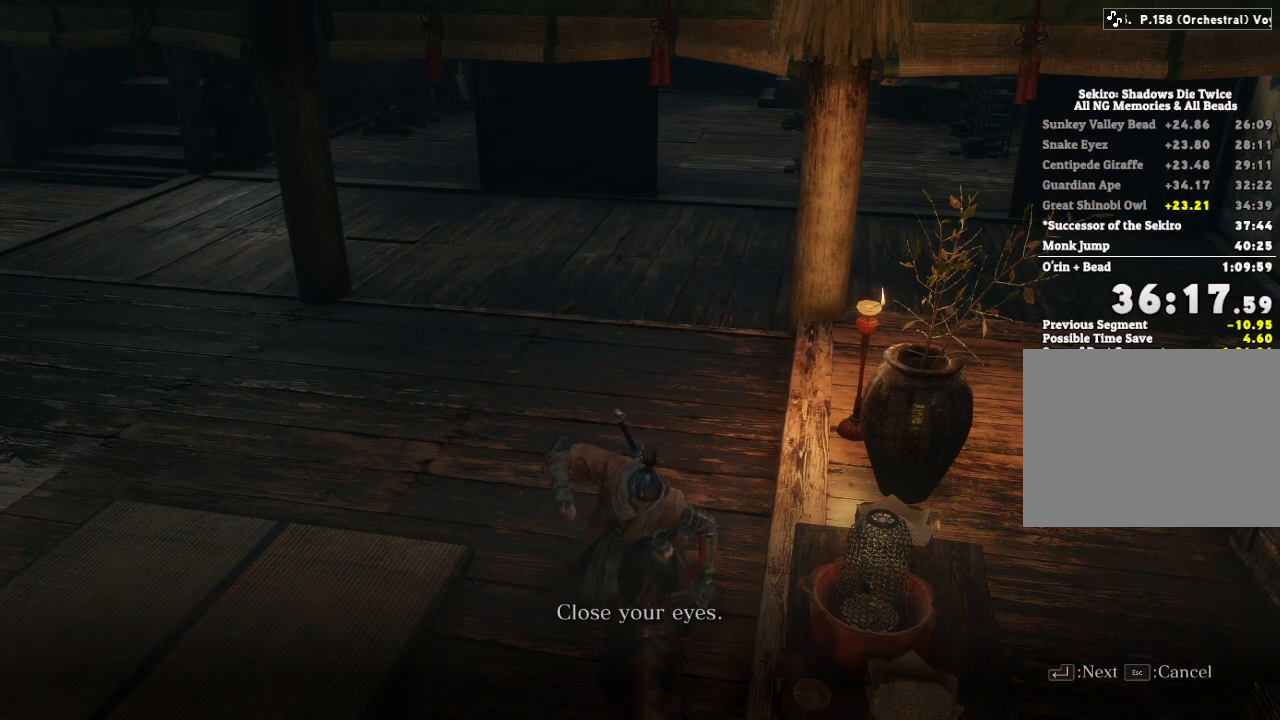
{"keys": ["e"], "mouse": [], "events": [[17, "e", "down"], [117, "e", "up"], [233, "e", "down"], [350, "e", "up"], [417, "w", "up"], [450, "e", "down"]]}
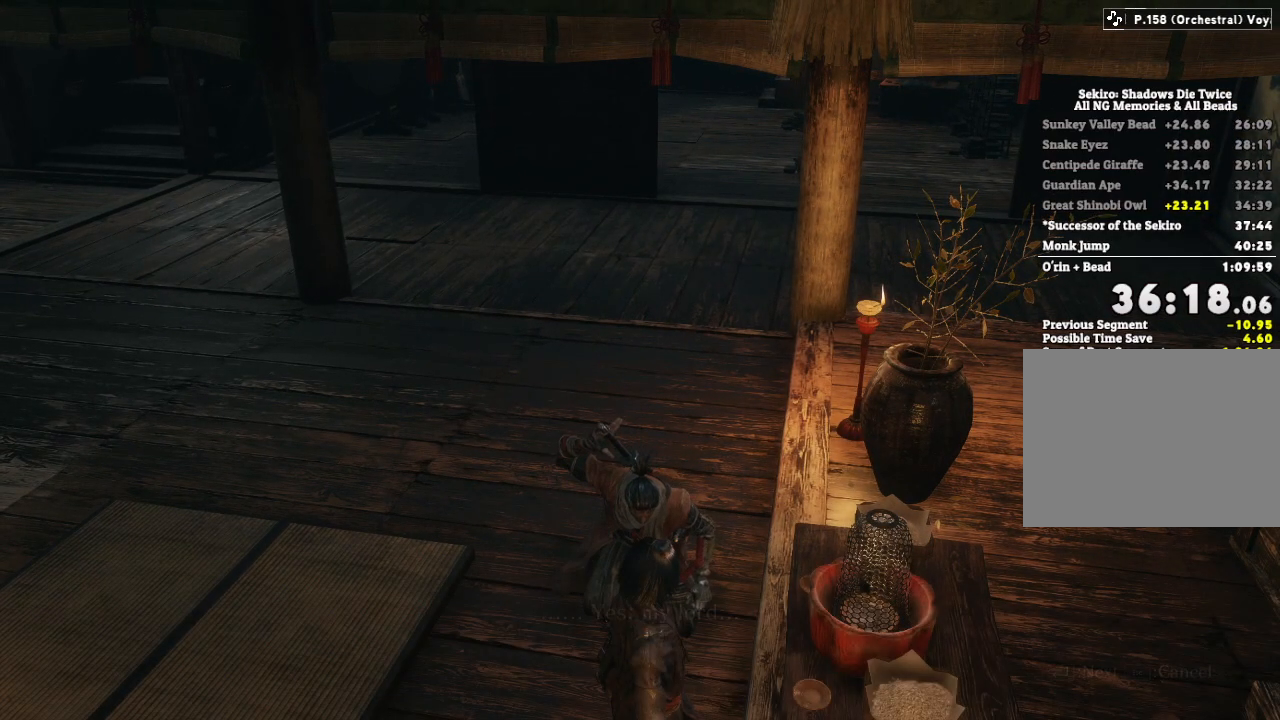
{"keys": [], "mouse": [], "events": [[33, "e", "up"], [133, "e", "down"], [217, "e", "up"], [333, "e", "down"], [450, "e", "up"]]}
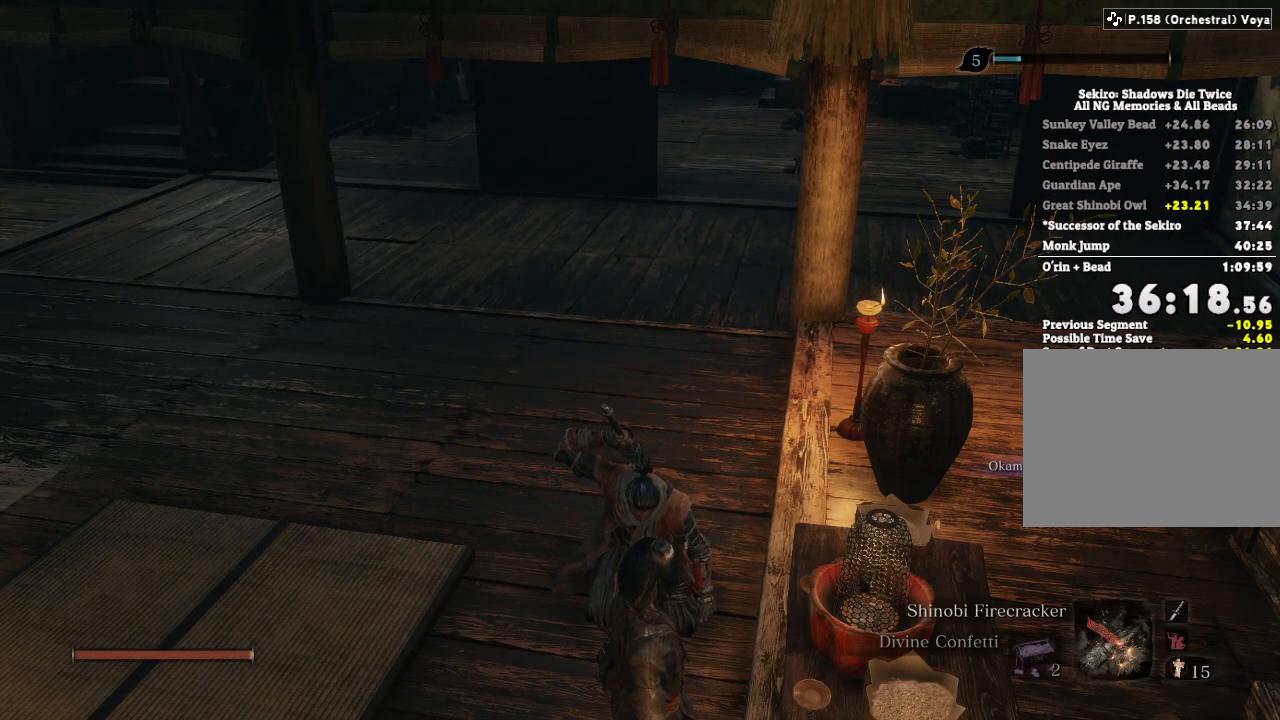
{"keys": [], "mouse": [], "events": [[50, "e", "down"], [133, "e", "up"], [250, "e", "down"], [333, "e", "up"]]}
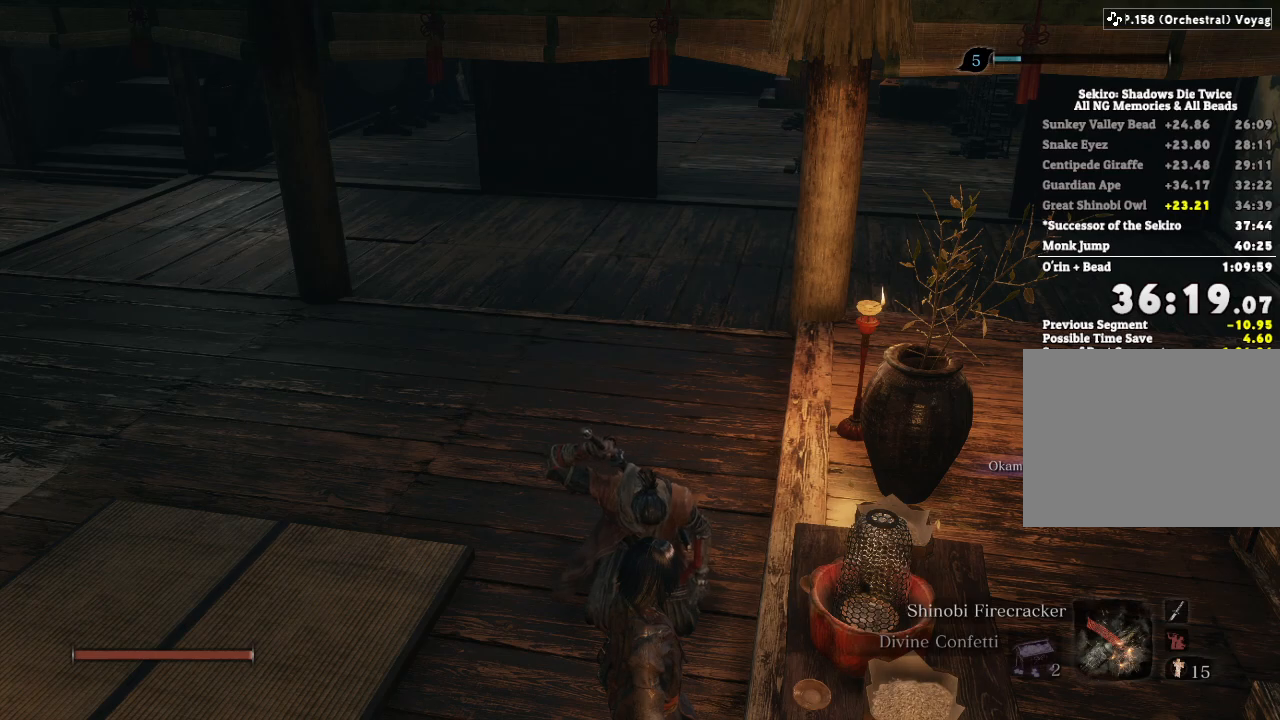
{"keys": [], "mouse": [], "events": []}
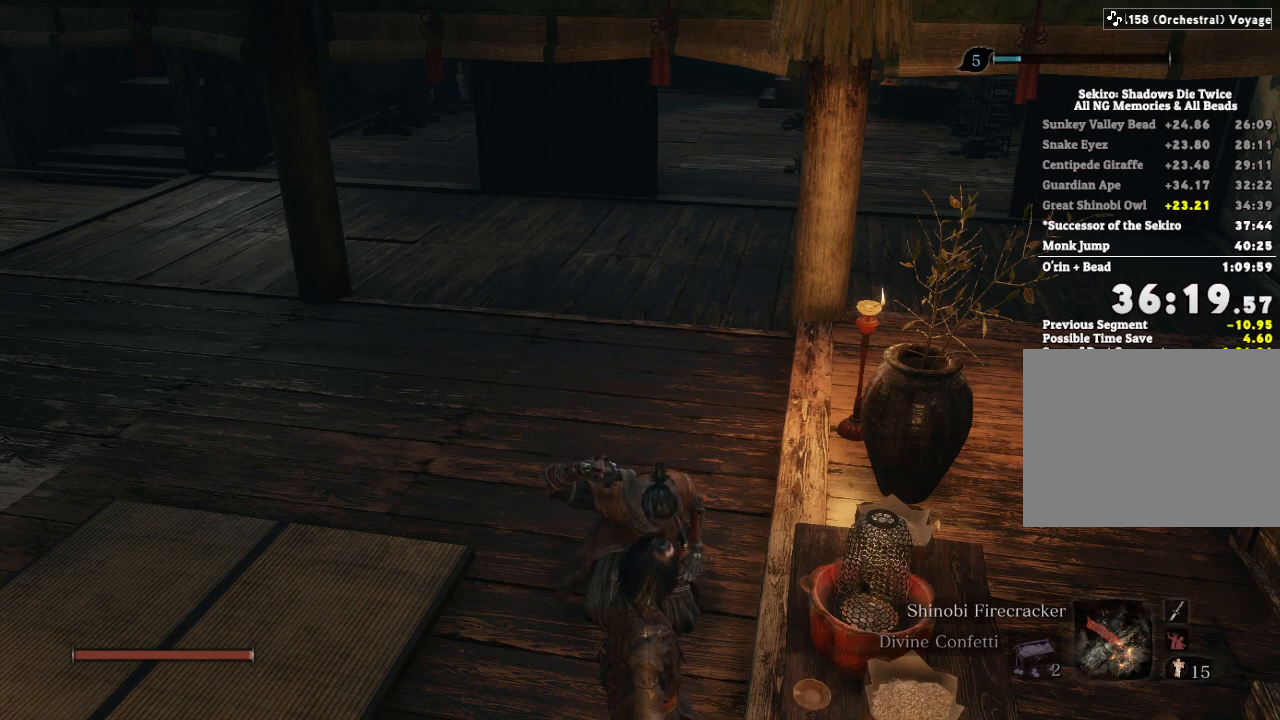
{"keys": [], "mouse": [], "events": []}
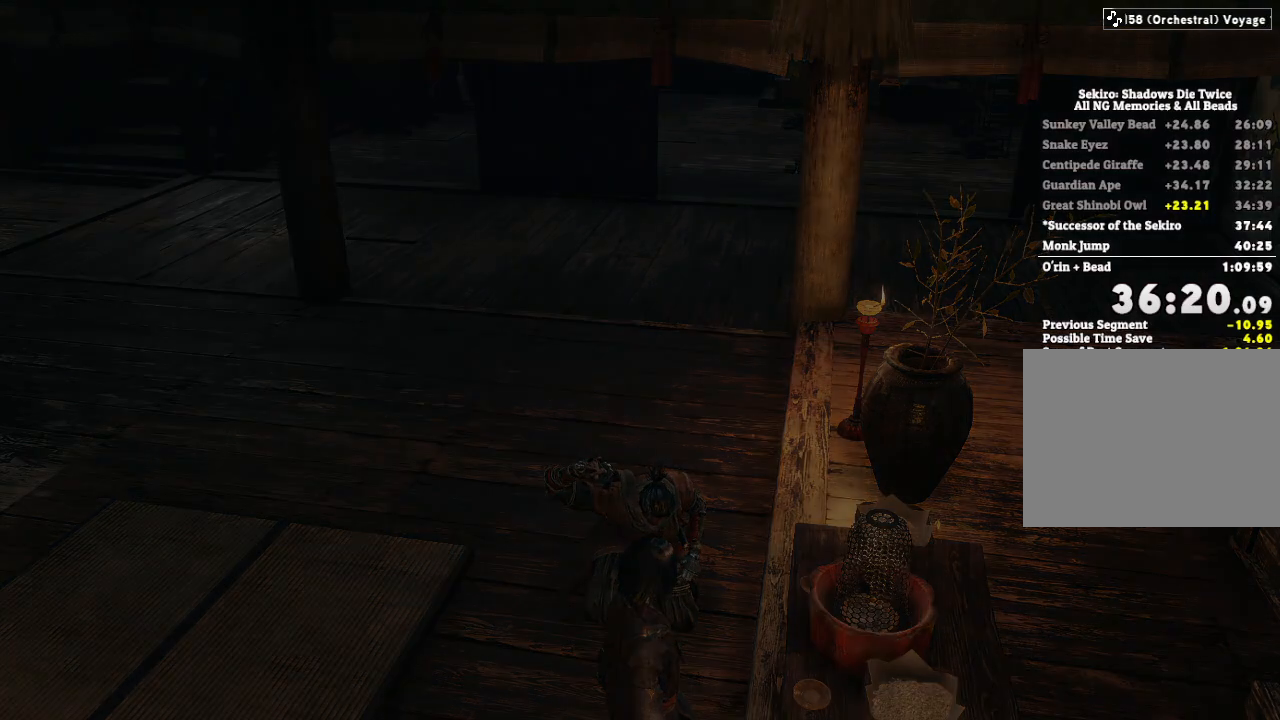
{"keys": ["escape"], "mouse": [], "events": [[467, "escape", "down"]]}
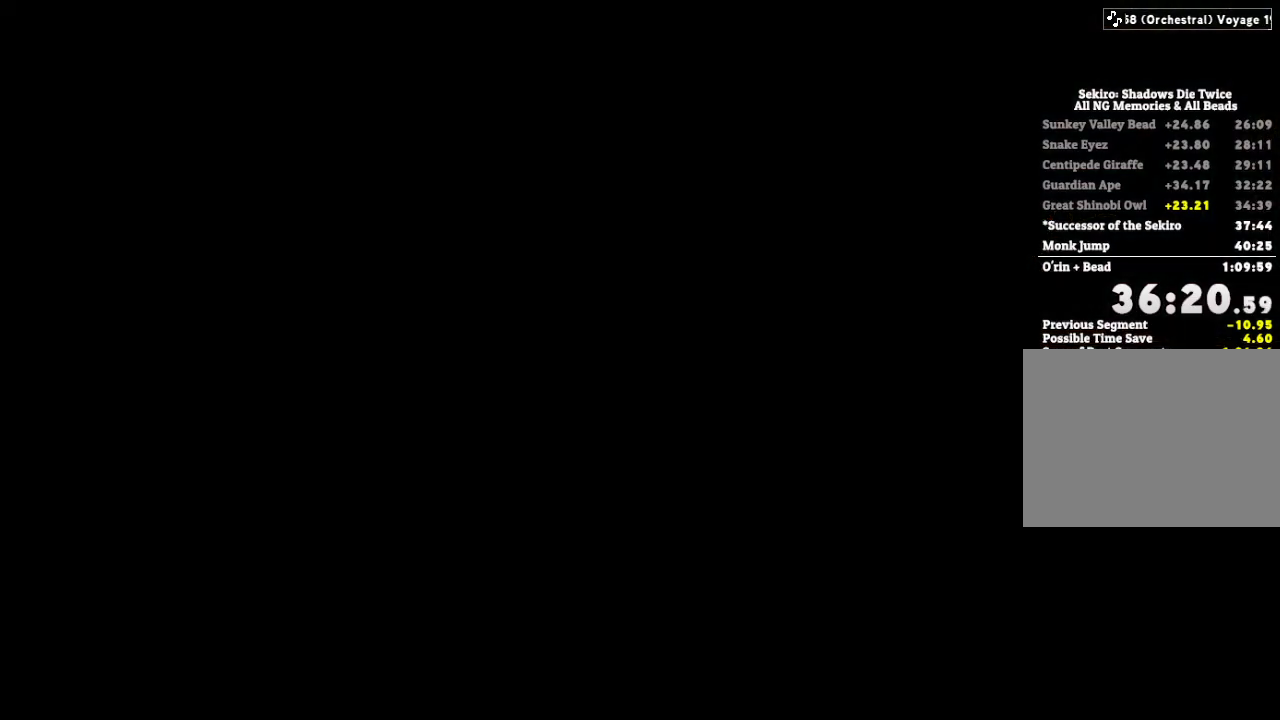
{"keys": [], "mouse": [], "events": [[17, "escape", "up"]]}
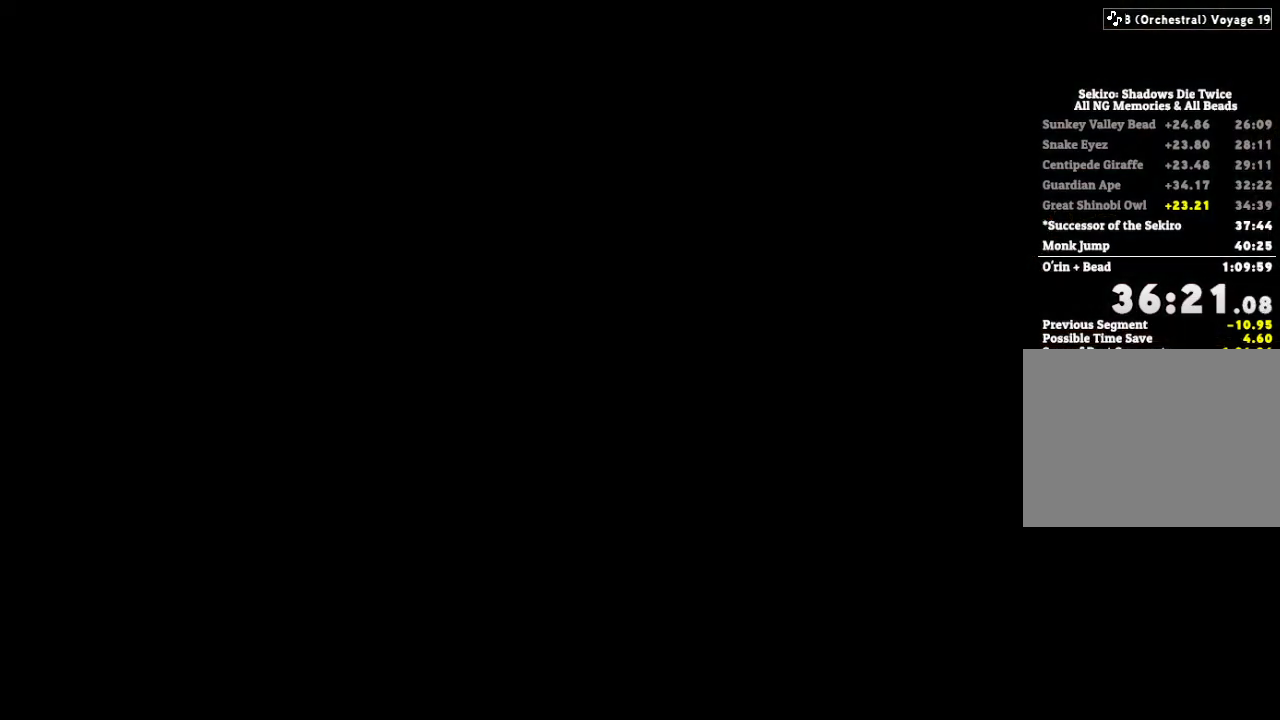
{"keys": ["w"], "mouse": [], "events": [[250, "w", "down"], [333, "e", "down"], [433, "e", "up"]]}
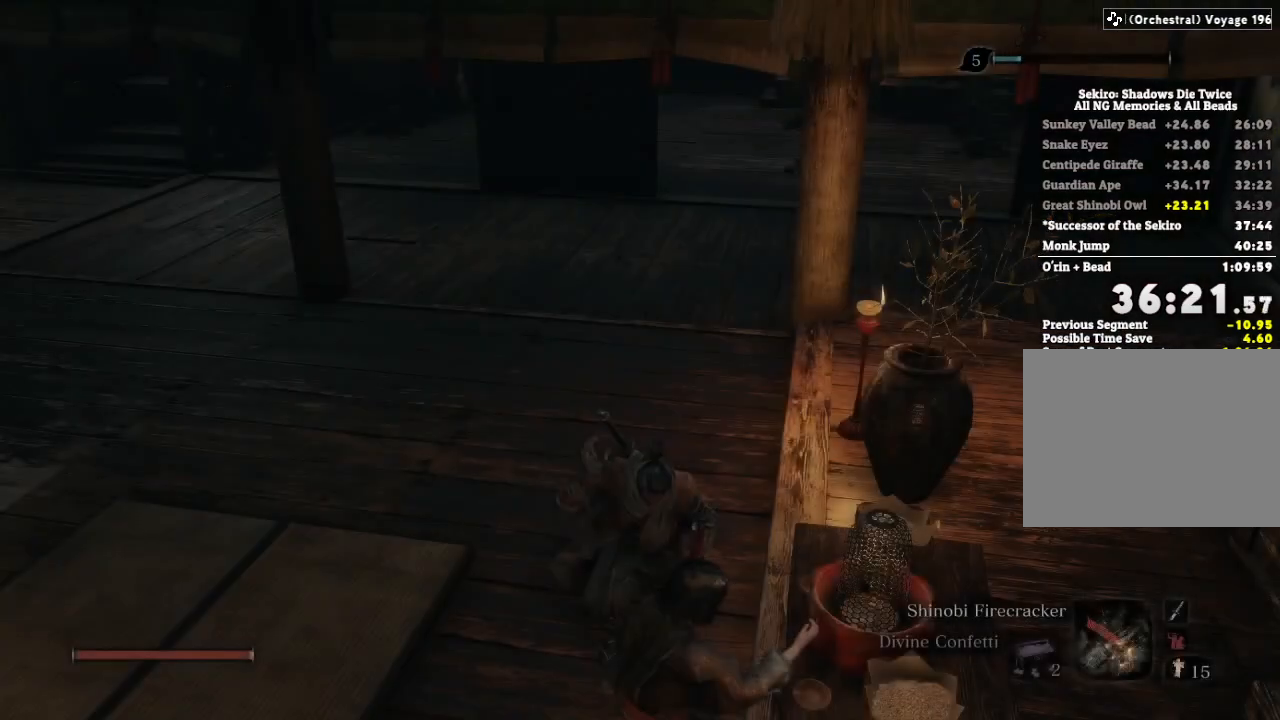
{"keys": ["e", "w"], "mouse": [], "events": [[50, "e", "down"], [117, "e", "up"], [250, "e", "down"], [317, "e", "up"], [467, "e", "down"]]}
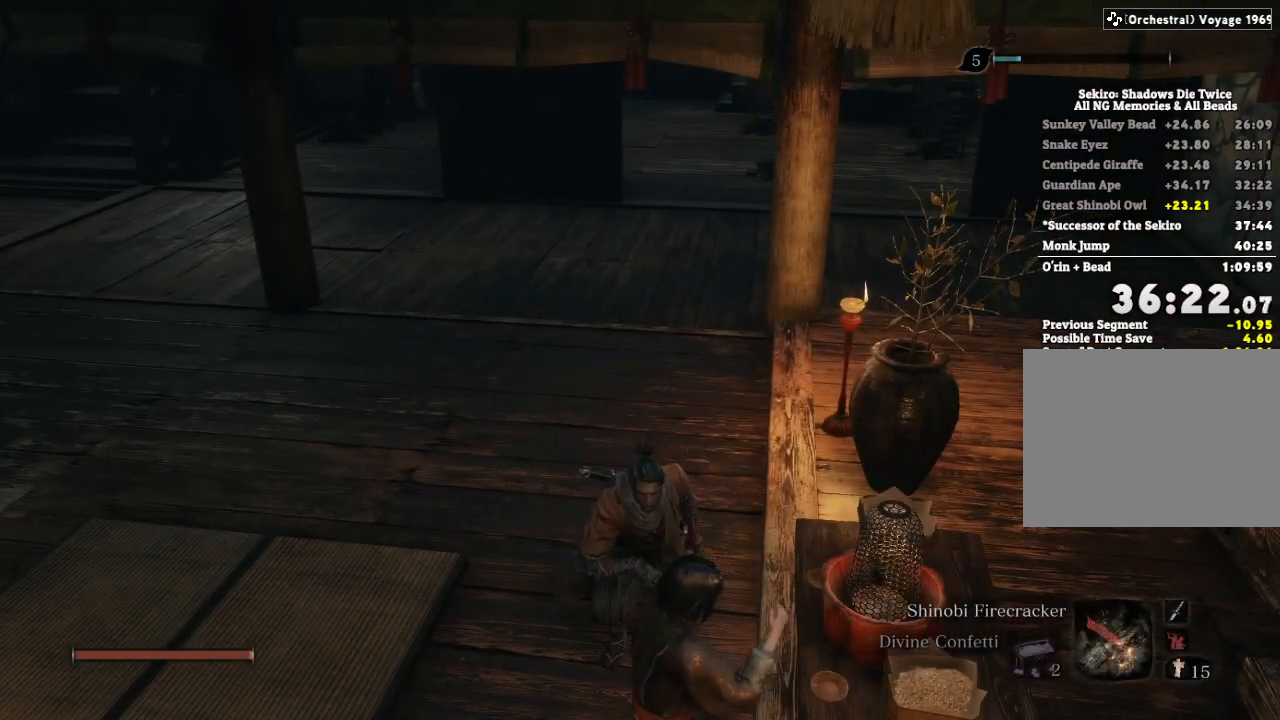
{"keys": ["w"], "mouse": [], "events": [[33, "e", "up"], [150, "e", "down"], [233, "e", "up"], [367, "e", "down"], [450, "e", "up"]]}
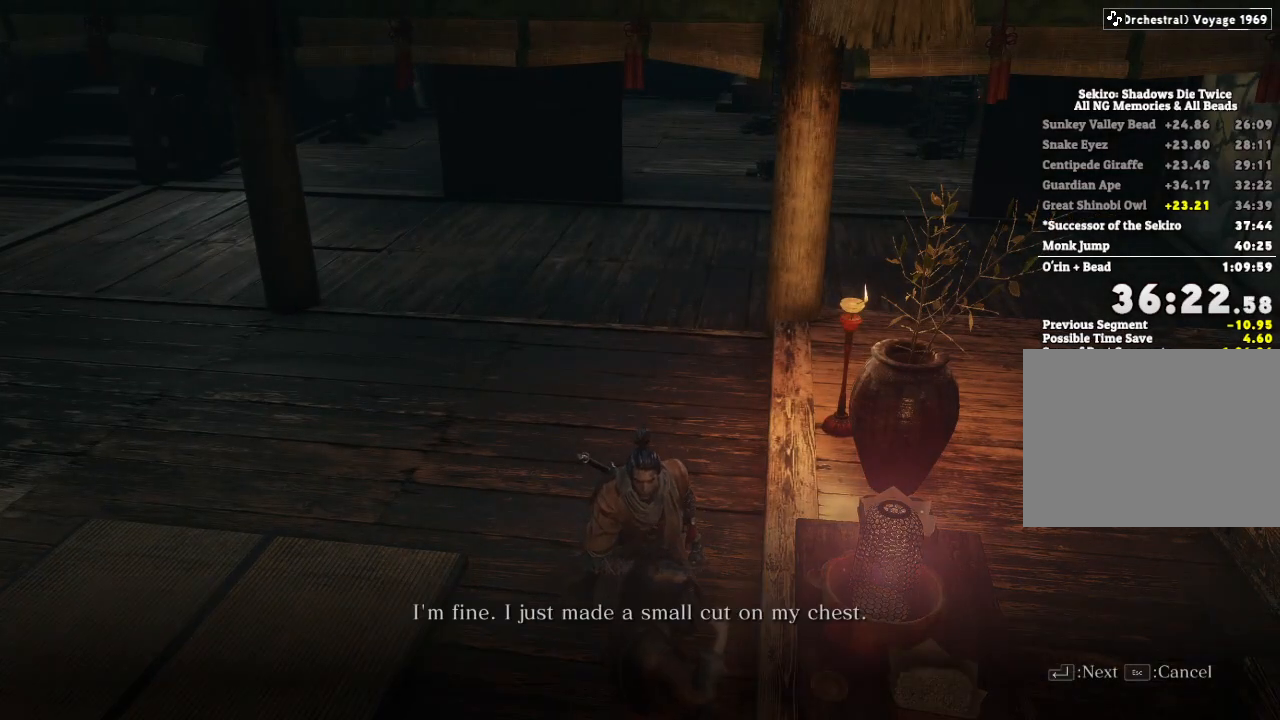
{"keys": ["w"], "mouse": [], "events": [[100, "e", "down"], [183, "e", "up"], [300, "e", "down"], [383, "e", "up"]]}
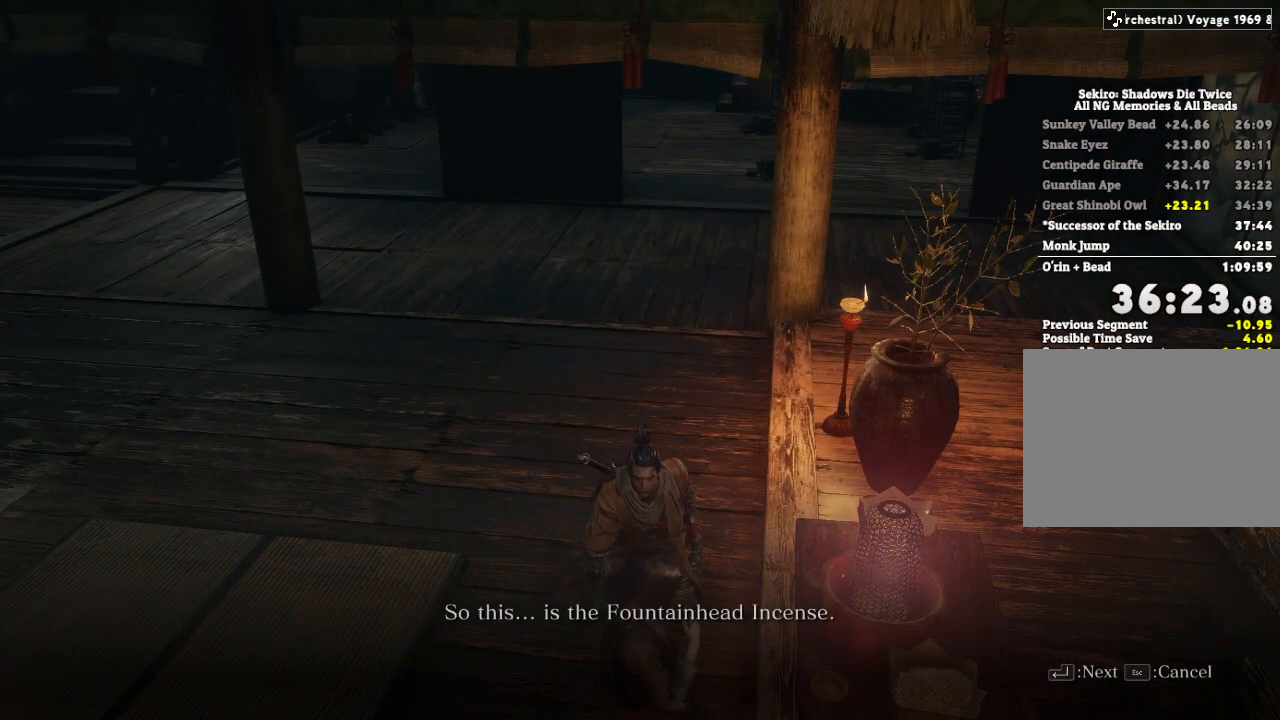
{"keys": ["w"], "mouse": [], "events": [[17, "e", "down"], [83, "e", "up"], [200, "e", "down"], [283, "e", "up"], [400, "e", "down"], [483, "e", "up"]]}
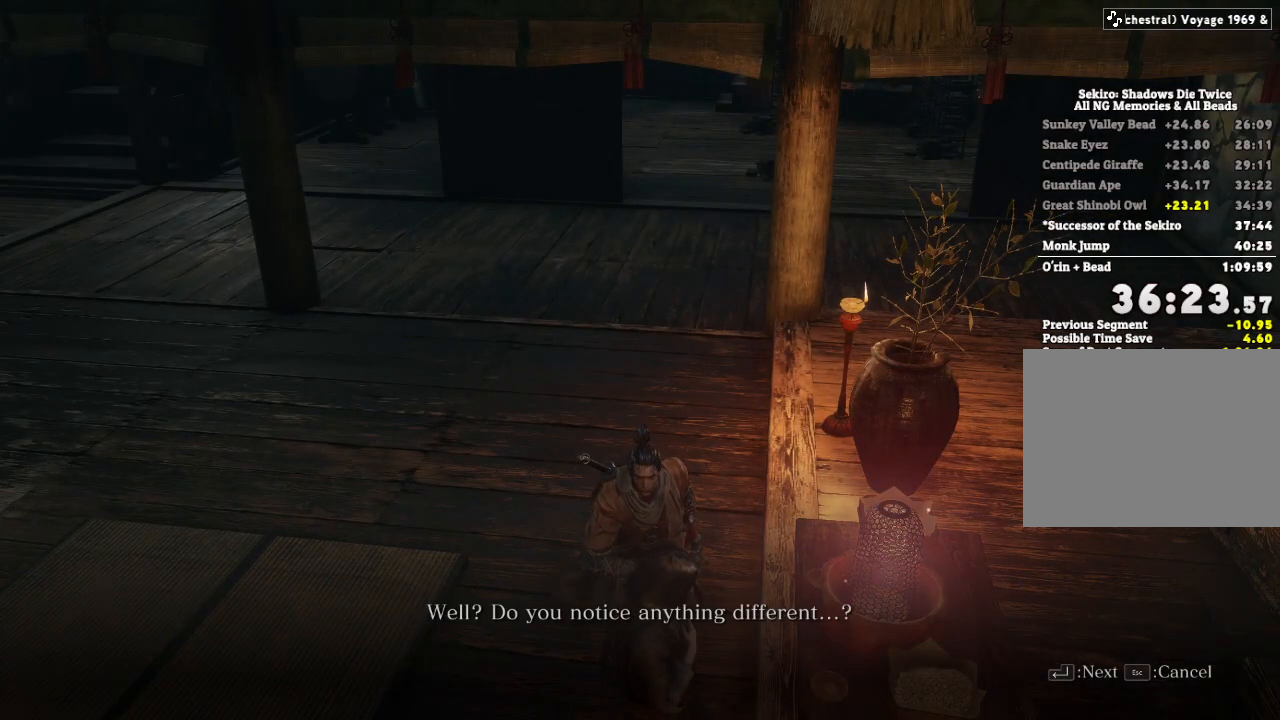
{"keys": ["e", "w"], "mouse": [], "events": [[100, "e", "down"], [167, "e", "up"], [283, "e", "down"], [350, "e", "up"], [483, "e", "down"]]}
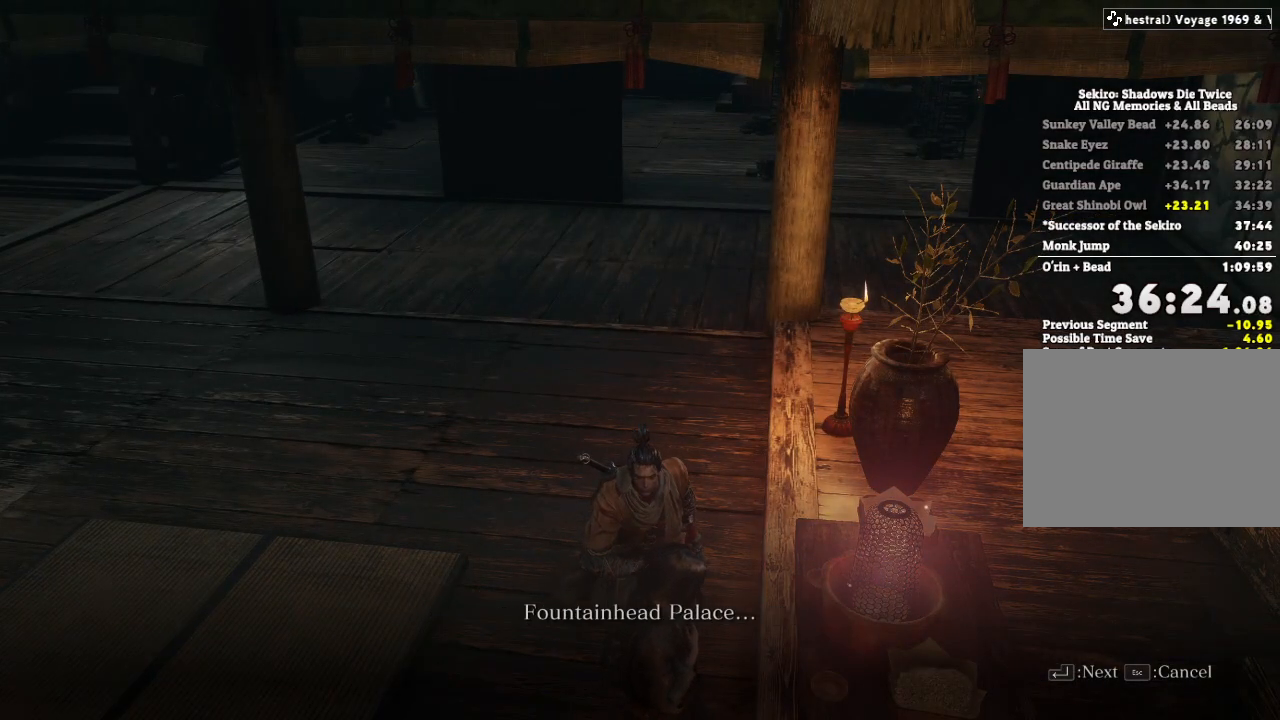
{"keys": ["w"], "mouse": [], "events": [[50, "e", "up"], [167, "e", "down"], [250, "e", "up"], [367, "e", "down"], [433, "e", "up"]]}
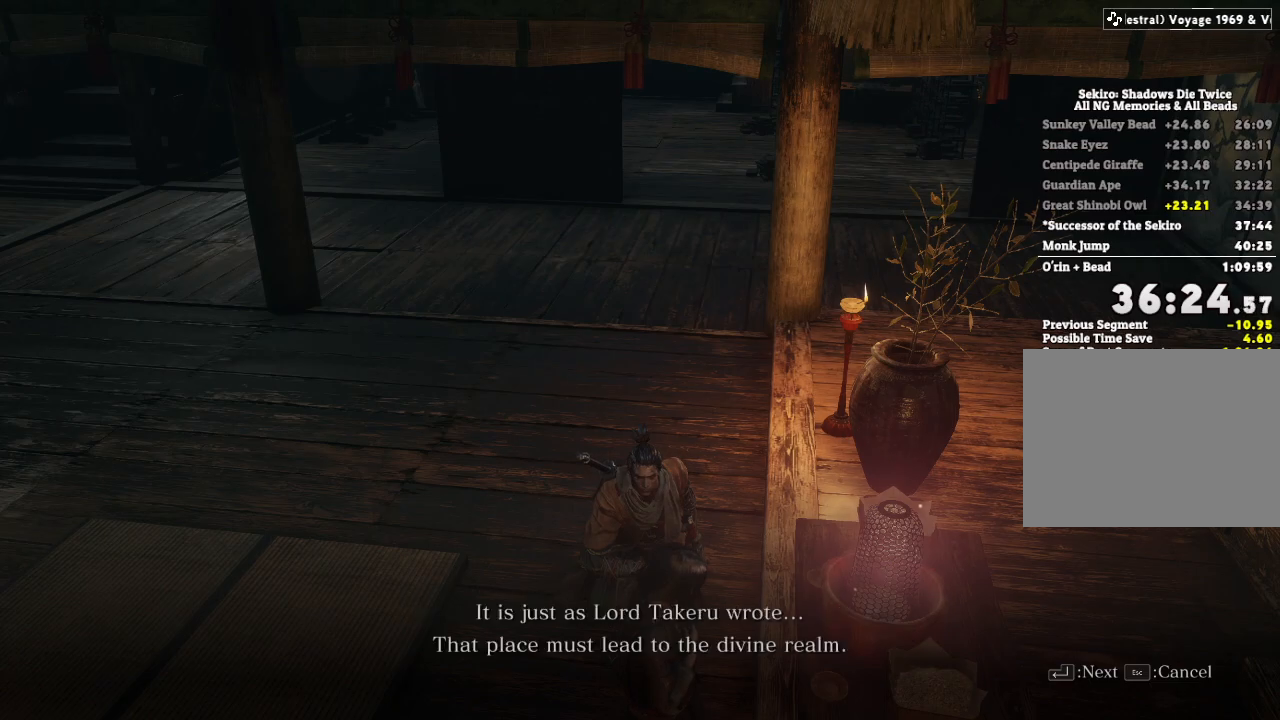
{"keys": ["e", "w"], "mouse": [], "events": [[50, "e", "down"], [117, "e", "up"], [250, "e", "down"], [317, "e", "up"], [450, "e", "down"]]}
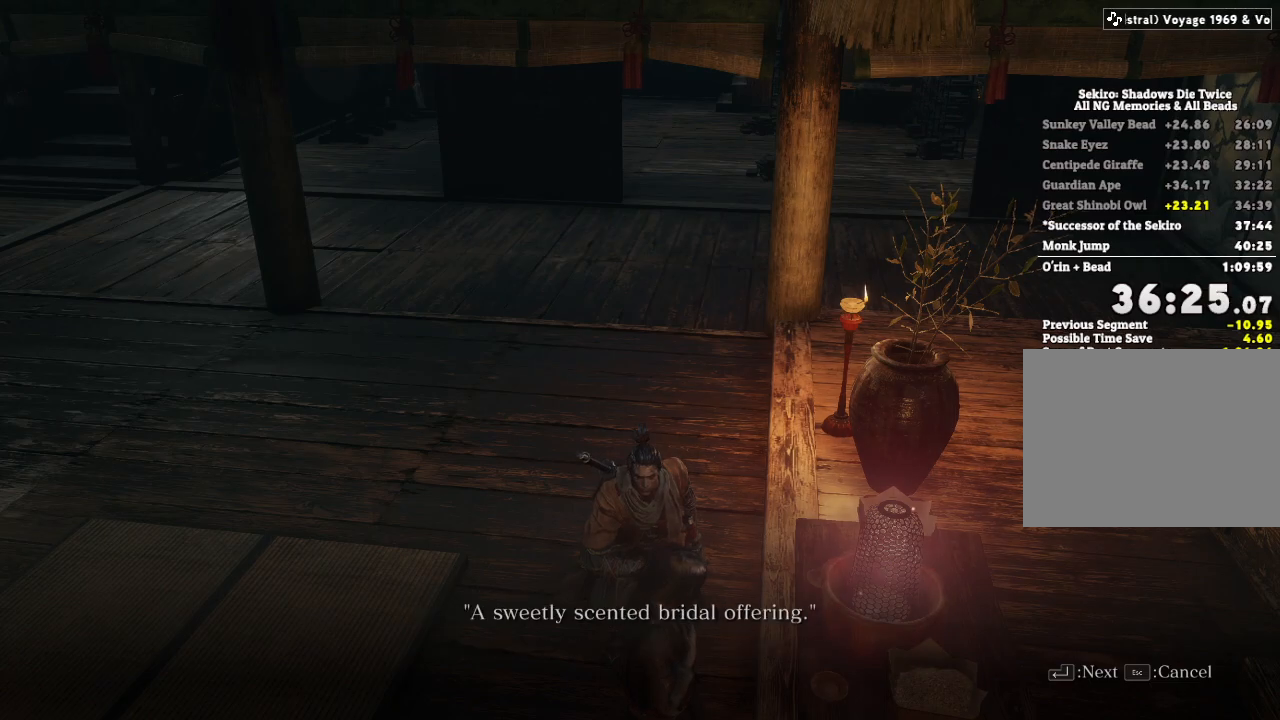
{"keys": ["w"], "mouse": [], "events": [[17, "e", "up"], [133, "e", "down"], [217, "e", "up"], [333, "e", "down"], [383, "e", "up"]]}